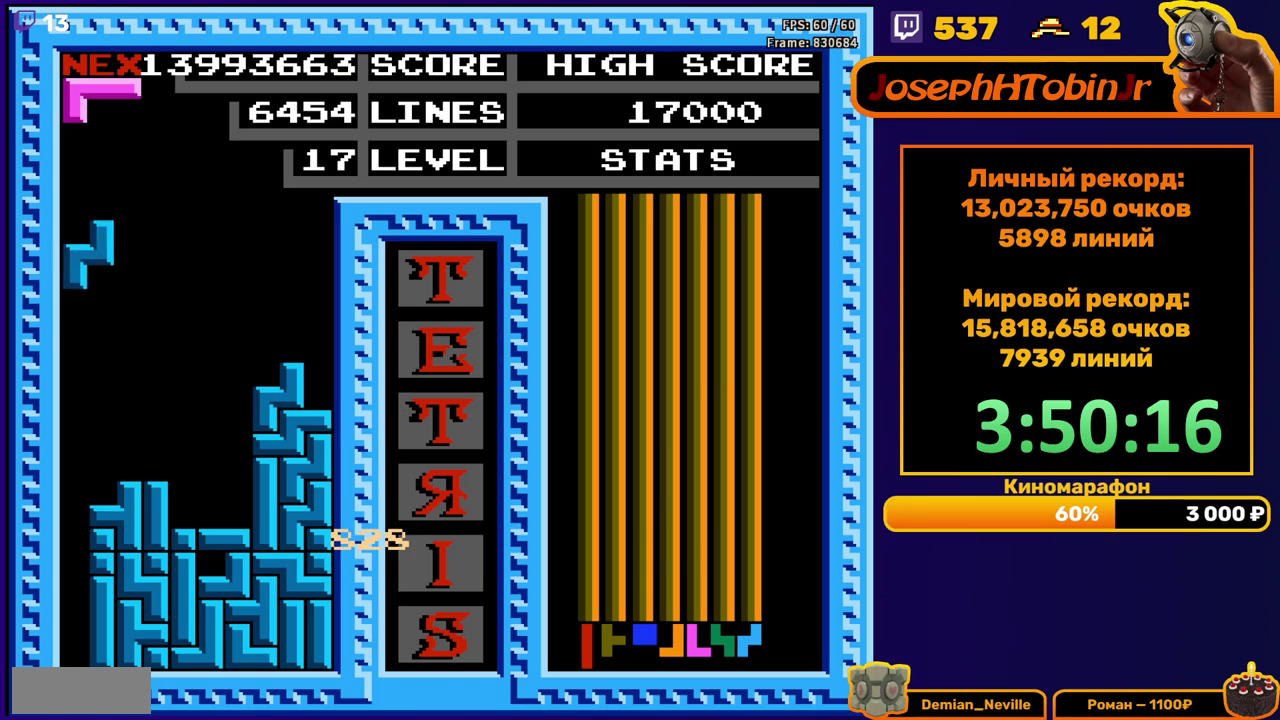
Gameplay with a controller (Nintendo layout); each line is a JSON object with the inputs held at the frame after it. "events" lists button and stick changes between this image and that frame as [ms after this image, input, new state], when the widget could be followed in between. Not read: L3 R3.
{"buttons": ["A"], "events": [[117, "DPAD_LEFT", "up"], [133, "DPAD_DOWN", "down"], [317, "DPAD_DOWN", "up"], [467, "A", "down"]]}
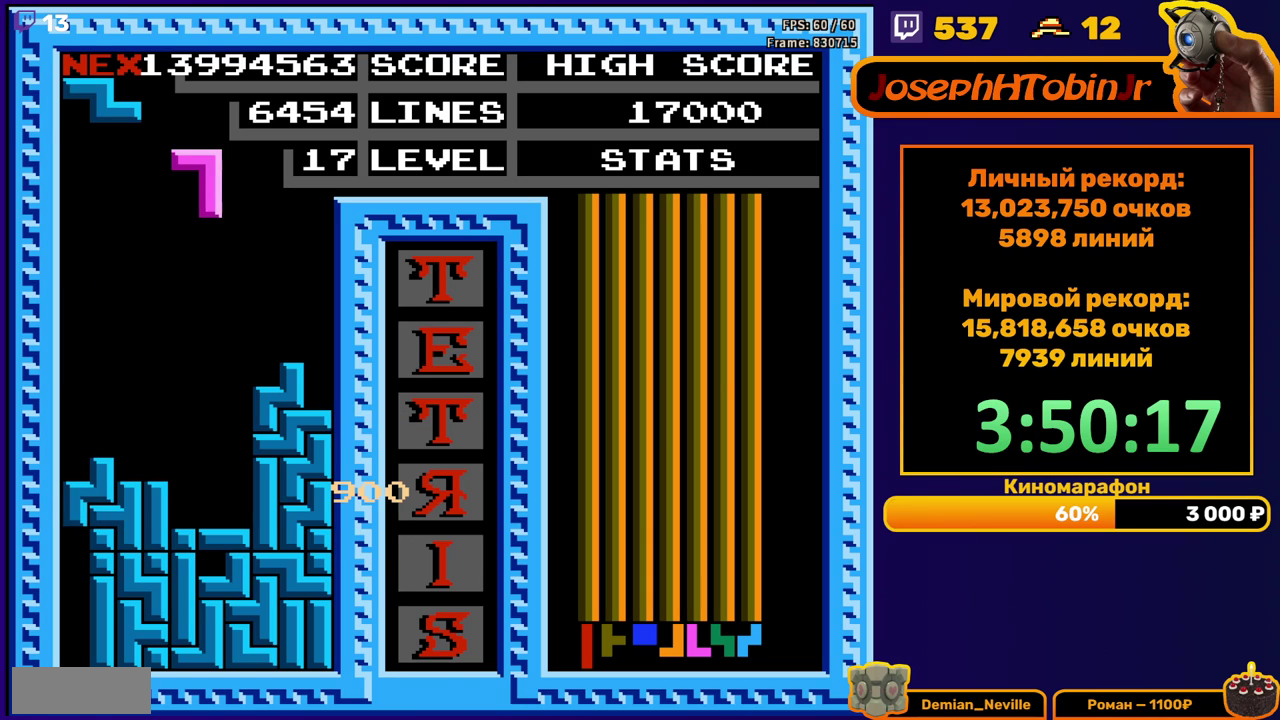
{"buttons": [], "events": [[33, "A", "up"], [67, "DPAD_DOWN", "down"], [117, "A", "down"], [217, "A", "up"], [483, "DPAD_DOWN", "up"]]}
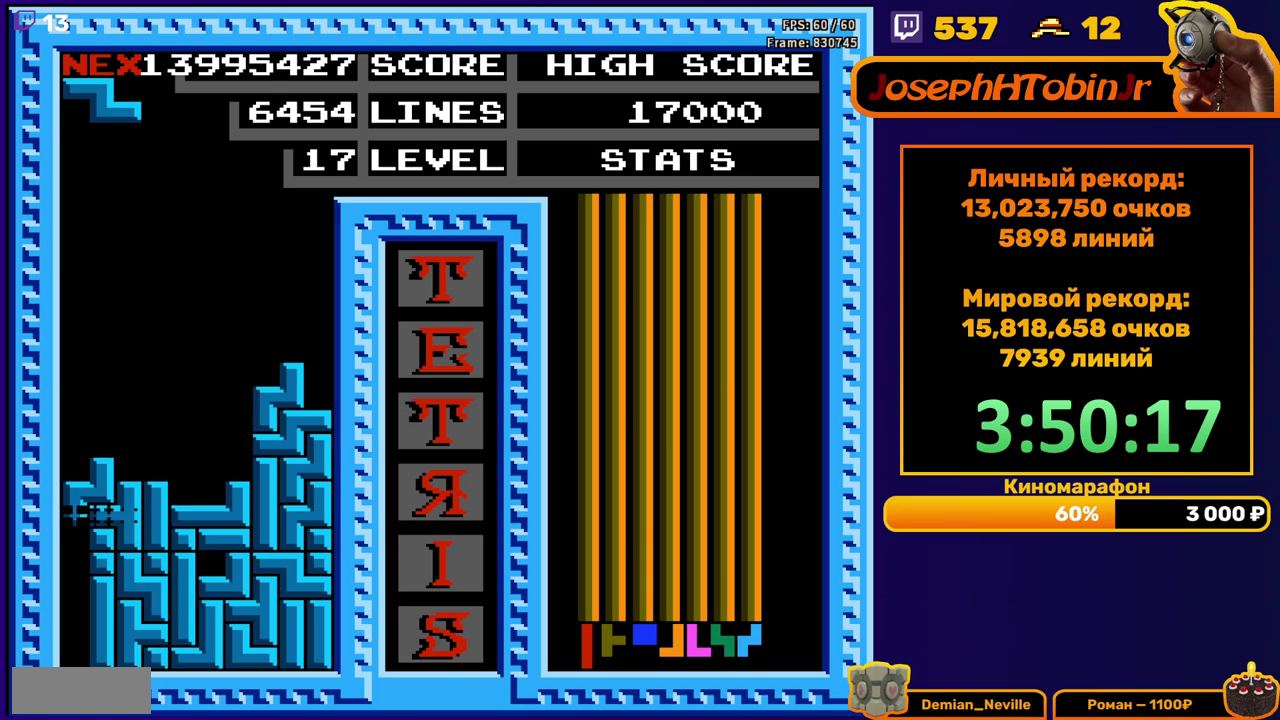
{"buttons": ["DPAD_LEFT"], "events": [[450, "DPAD_LEFT", "down"]]}
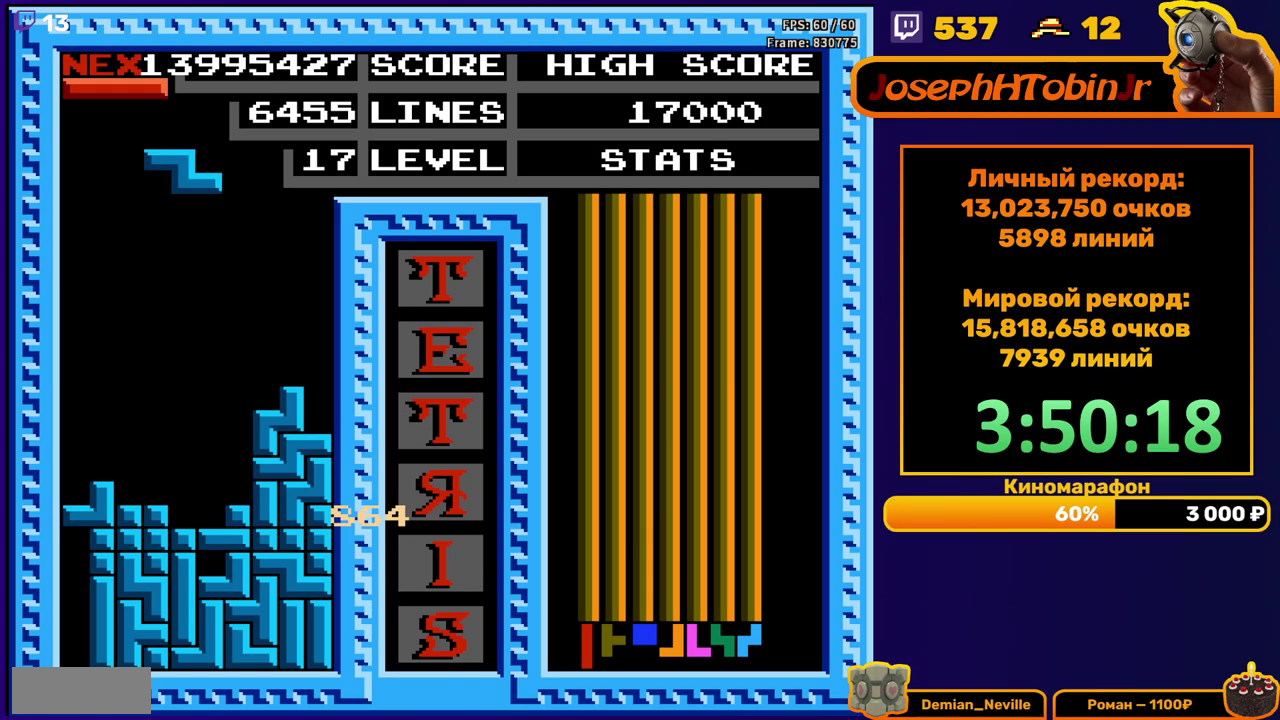
{"buttons": ["DPAD_DOWN"], "events": [[50, "DPAD_LEFT", "up"], [117, "DPAD_DOWN", "down"]]}
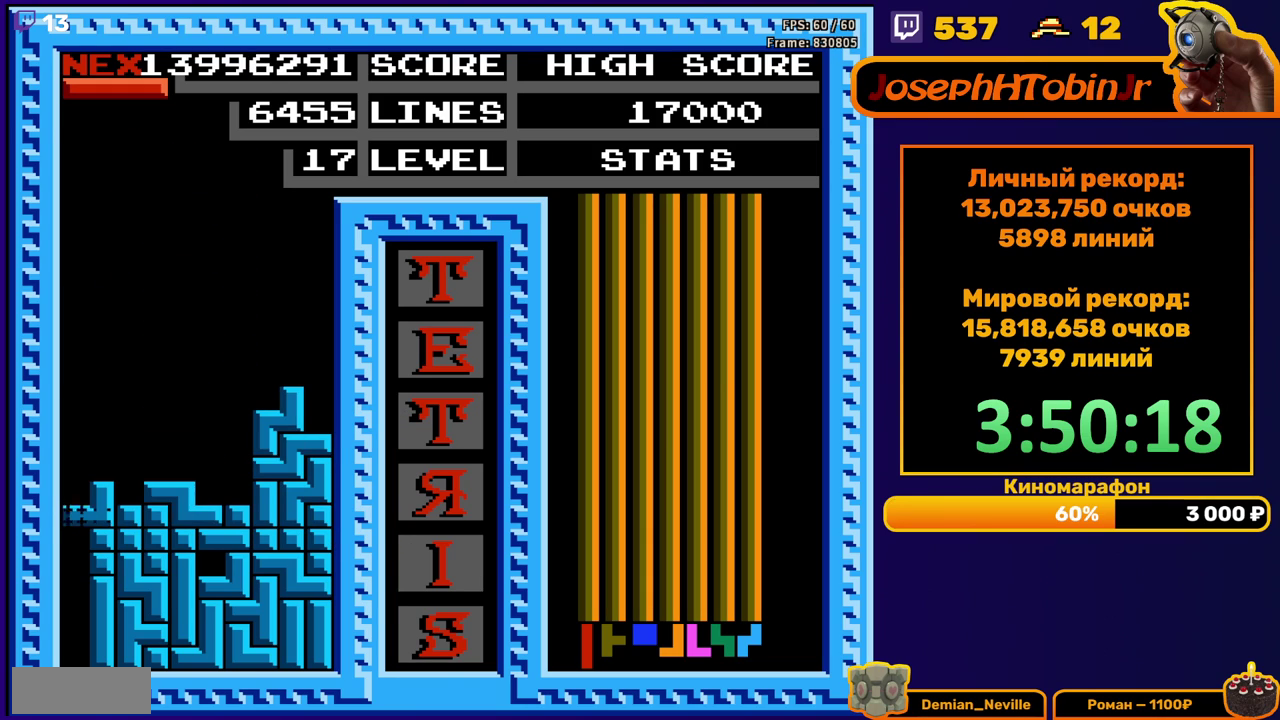
{"buttons": ["DPAD_LEFT"], "events": [[50, "DPAD_DOWN", "up"], [467, "DPAD_LEFT", "down"]]}
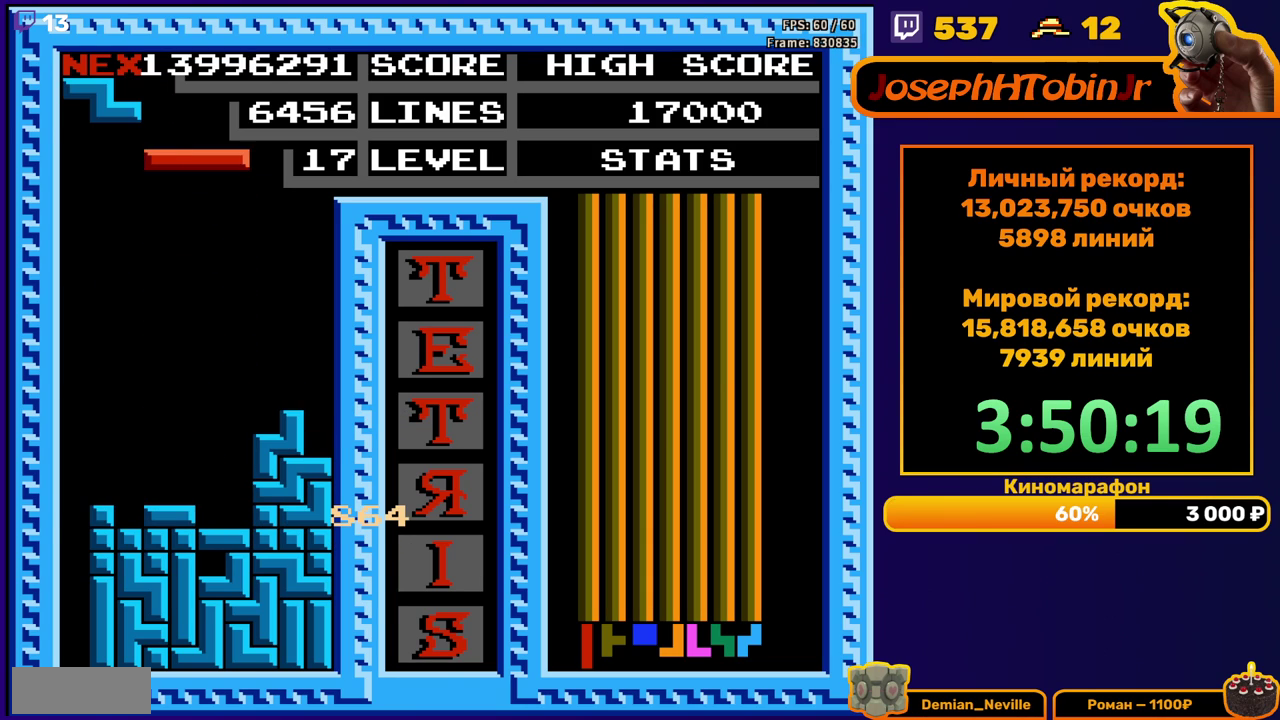
{"buttons": ["DPAD_LEFT"], "events": [[83, "B", "down"], [167, "B", "up"]]}
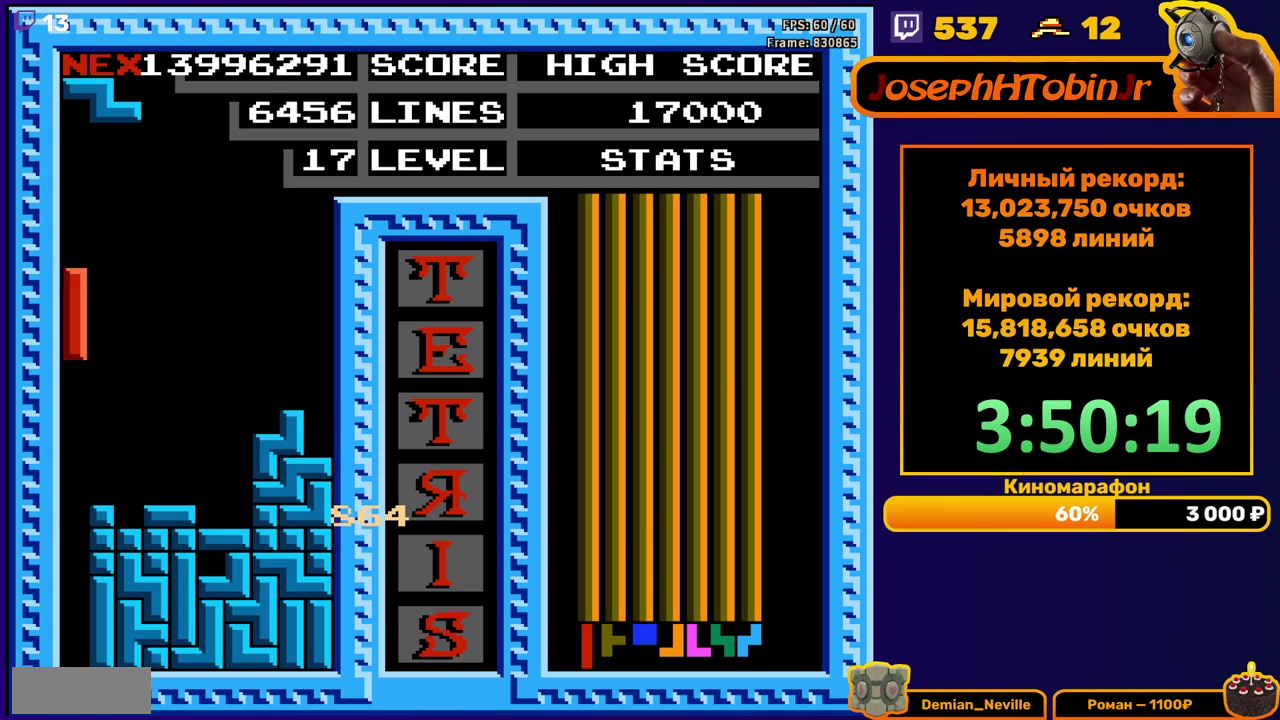
{"buttons": [], "events": [[33, "DPAD_LEFT", "up"], [50, "DPAD_DOWN", "down"], [417, "DPAD_DOWN", "up"]]}
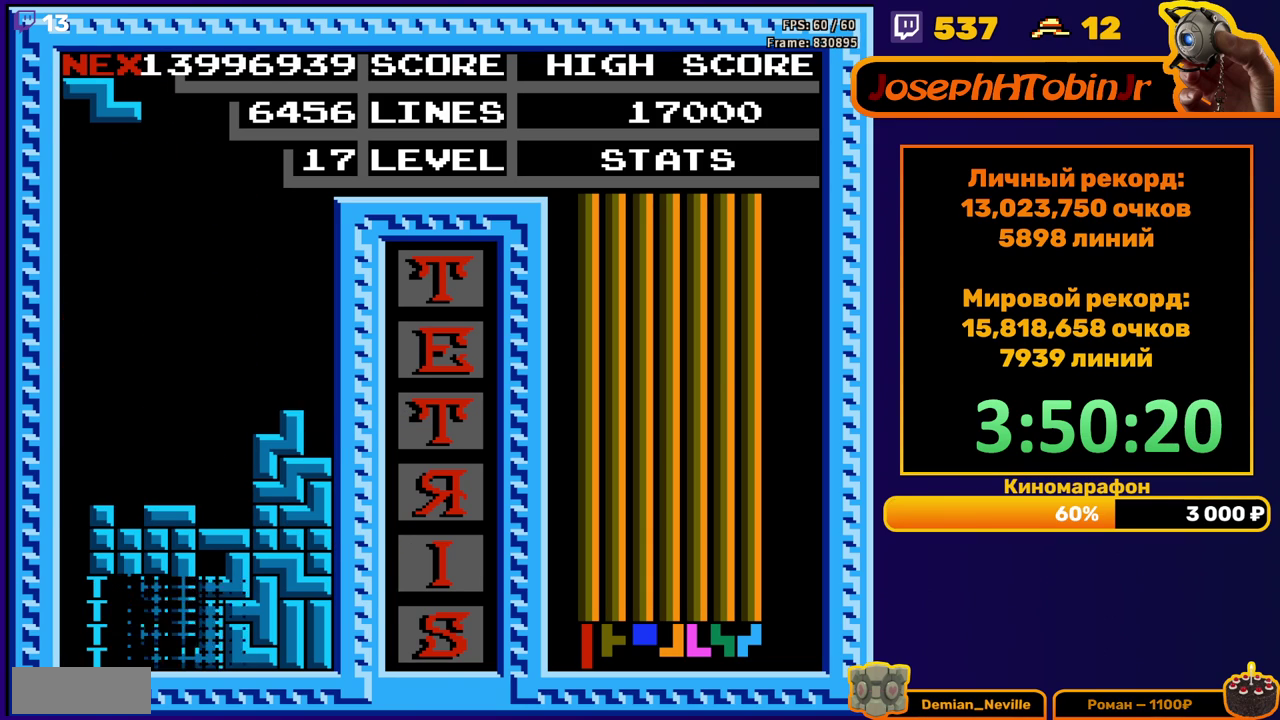
{"buttons": ["DPAD_LEFT"], "events": [[333, "DPAD_LEFT", "down"], [383, "A", "down"], [433, "DPAD_LEFT", "up"], [467, "A", "up"], [500, "DPAD_LEFT", "down"]]}
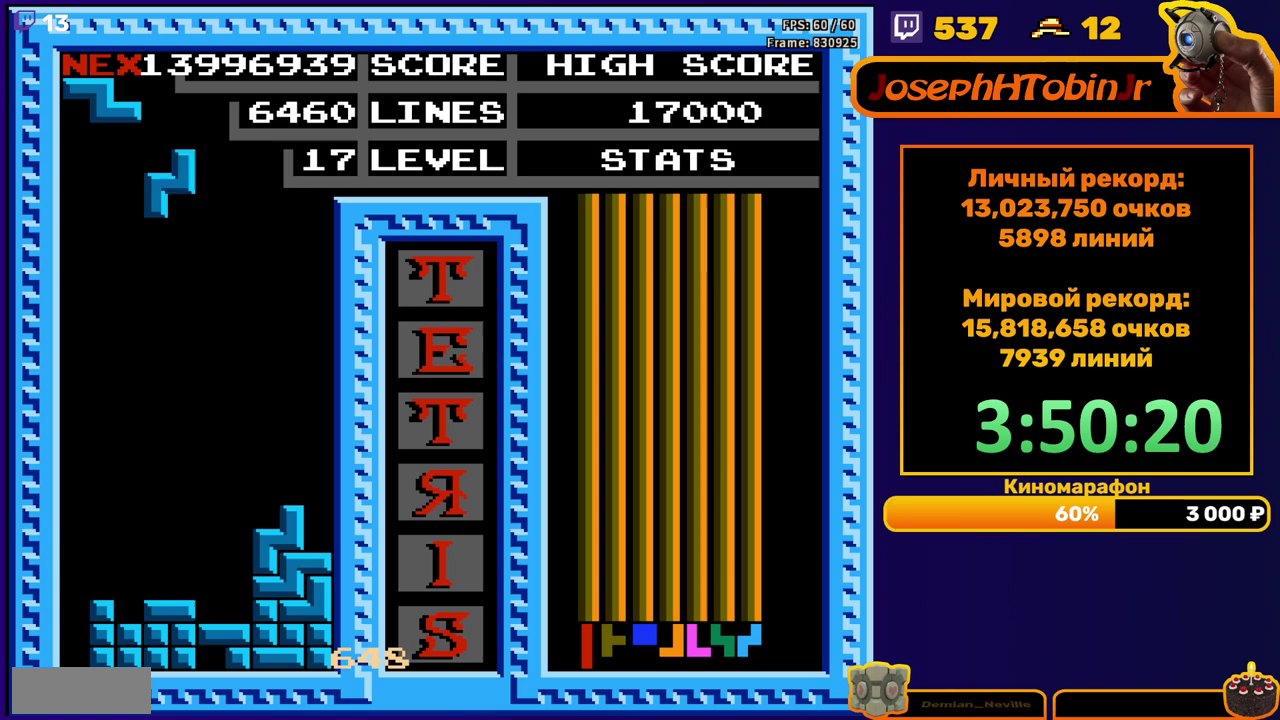
{"buttons": ["DPAD_DOWN"], "events": [[50, "DPAD_LEFT", "up"], [150, "DPAD_DOWN", "down"]]}
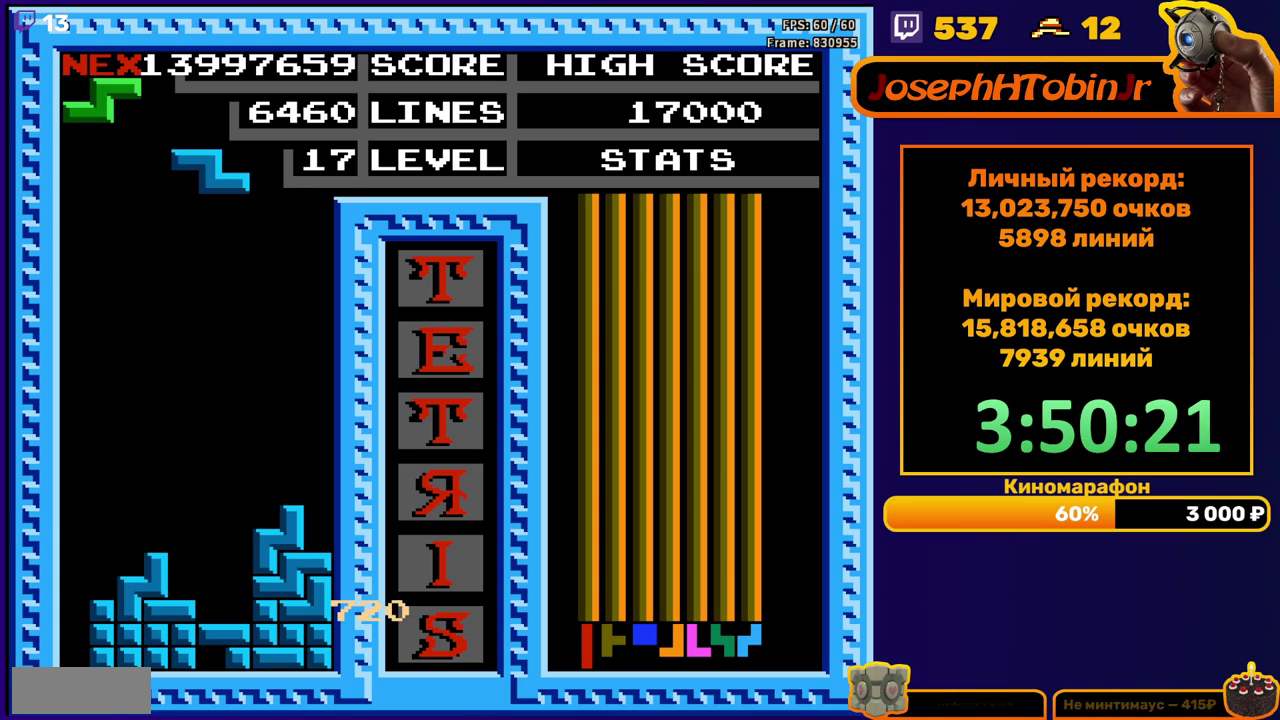
{"buttons": ["DPAD_DOWN"], "events": [[17, "DPAD_DOWN", "up"], [83, "DPAD_DOWN", "down"]]}
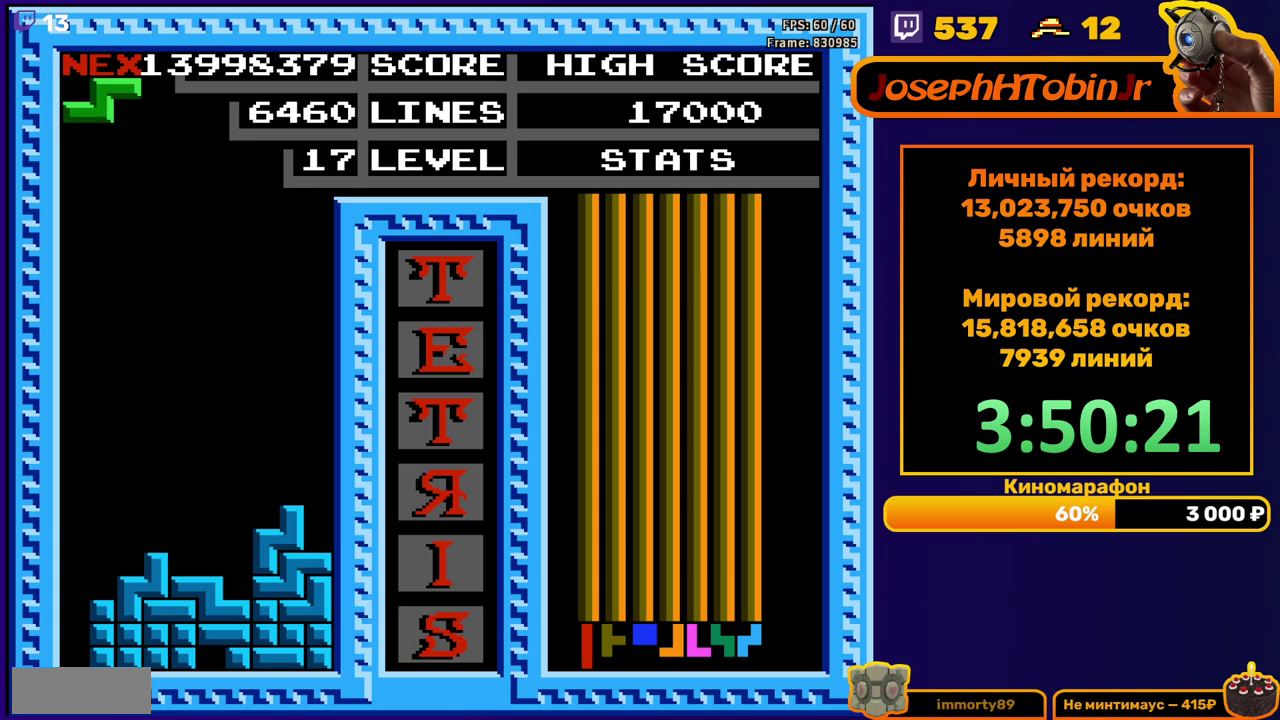
{"buttons": ["DPAD_DOWN"], "events": [[50, "DPAD_DOWN", "up"], [167, "DPAD_RIGHT", "down"], [200, "A", "down"], [250, "DPAD_RIGHT", "up"], [283, "A", "up"], [383, "DPAD_DOWN", "down"]]}
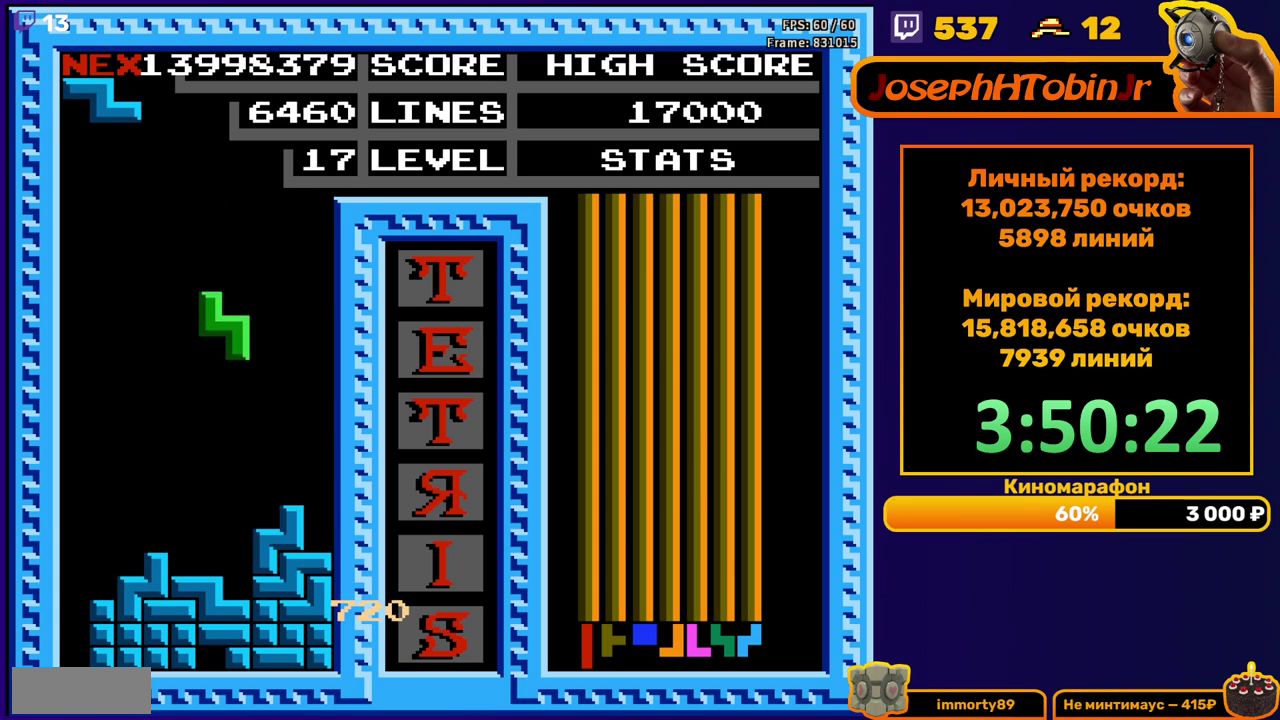
{"buttons": ["DPAD_LEFT"], "events": [[217, "DPAD_DOWN", "up"], [283, "DPAD_LEFT", "down"]]}
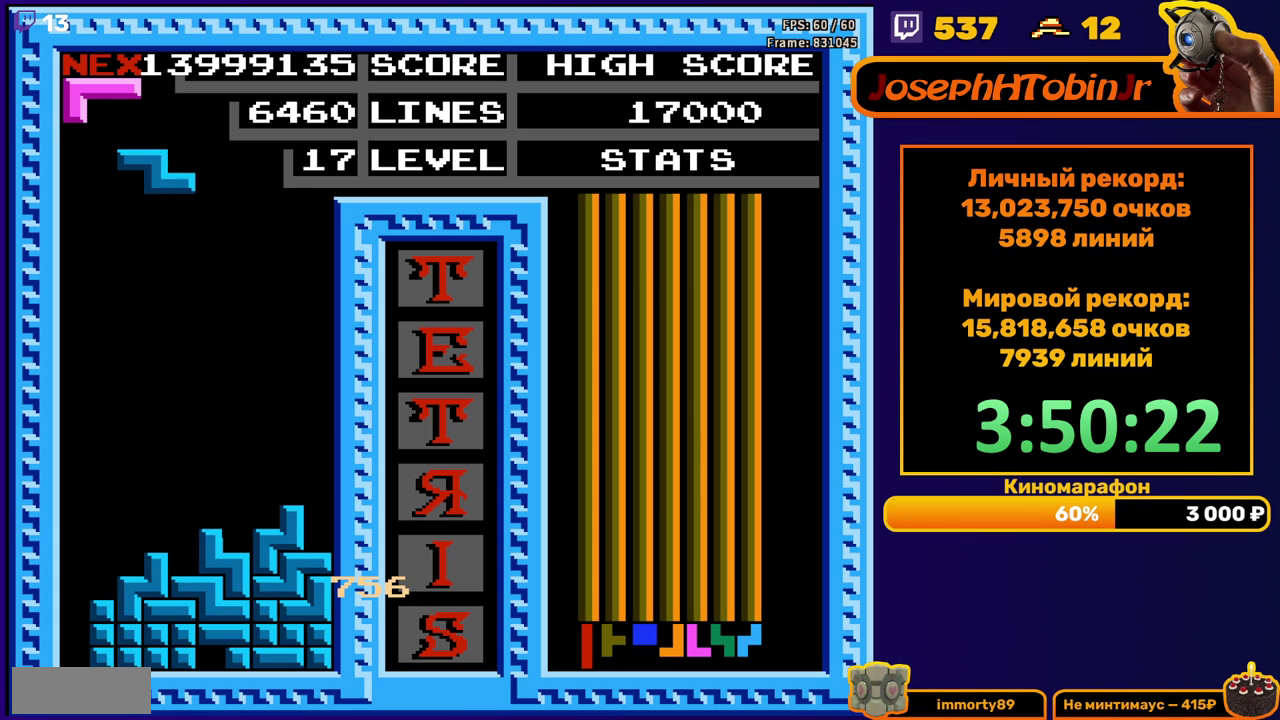
{"buttons": ["DPAD_DOWN"], "events": [[50, "A", "down"], [150, "A", "up"], [283, "DPAD_LEFT", "up"], [367, "DPAD_DOWN", "down"]]}
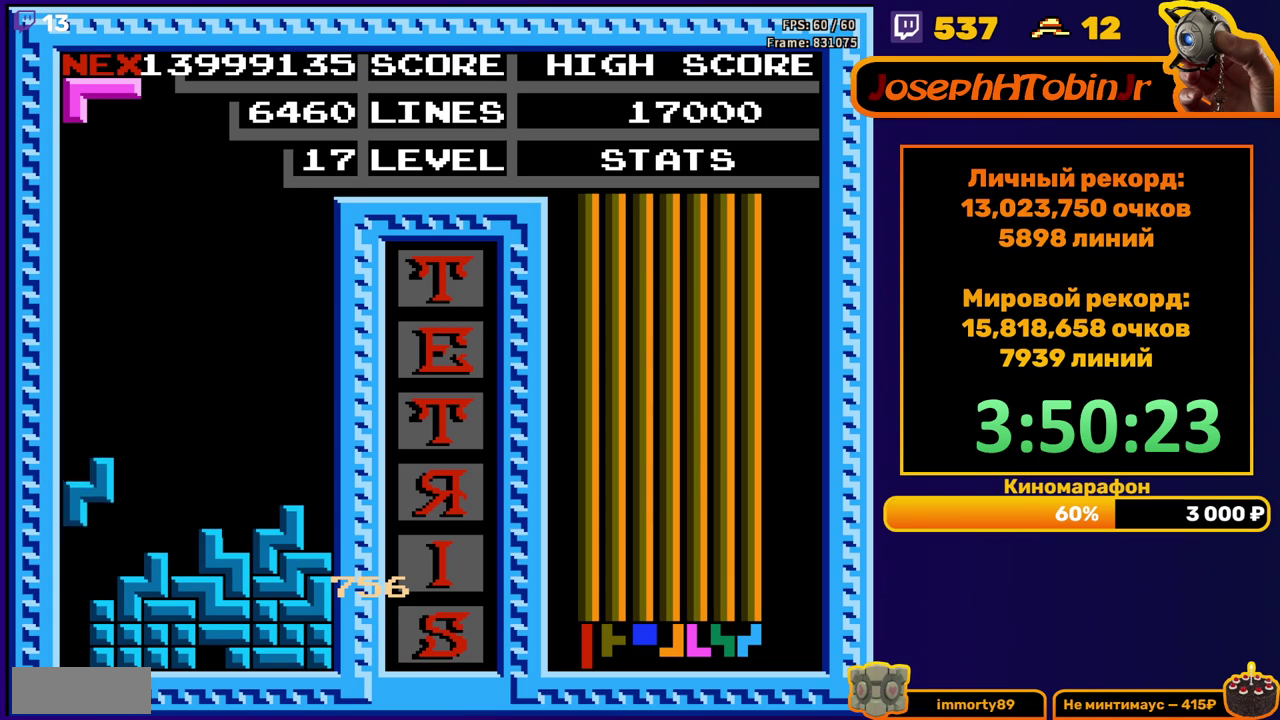
{"buttons": [], "events": [[183, "DPAD_DOWN", "up"]]}
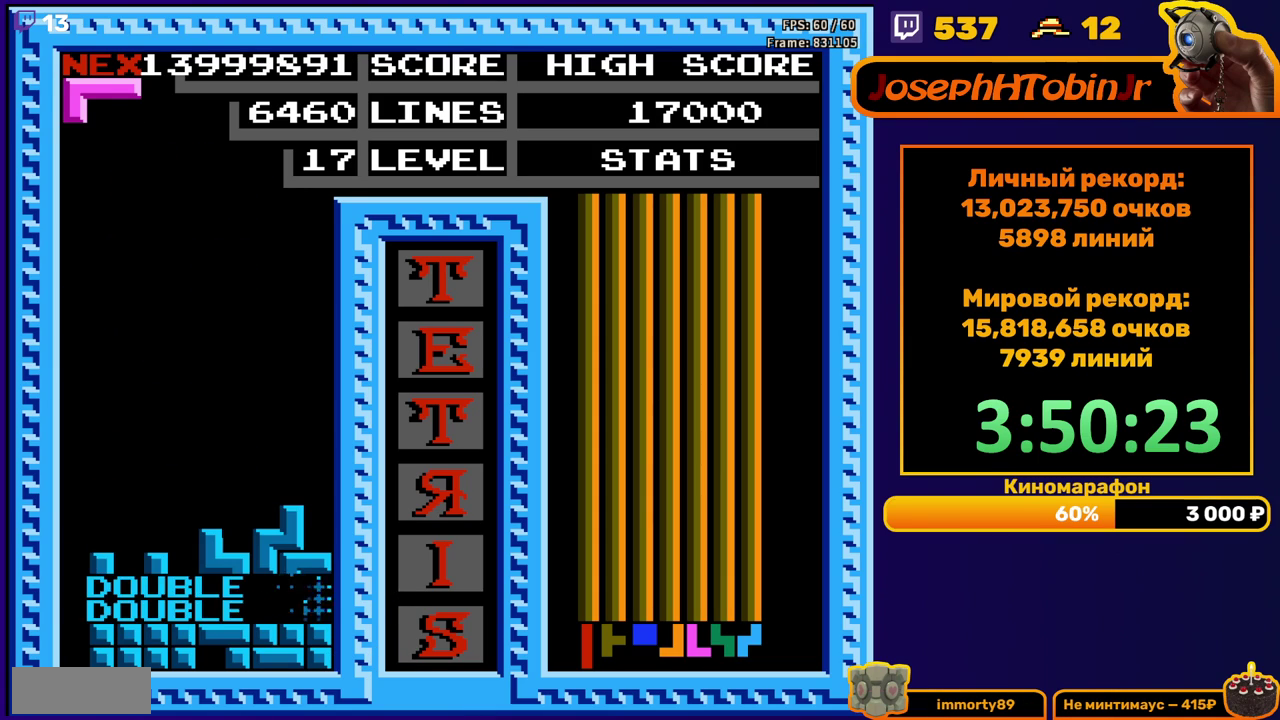
{"buttons": ["DPAD_RIGHT"], "events": [[83, "DPAD_RIGHT", "down"], [183, "A", "down"], [283, "A", "up"]]}
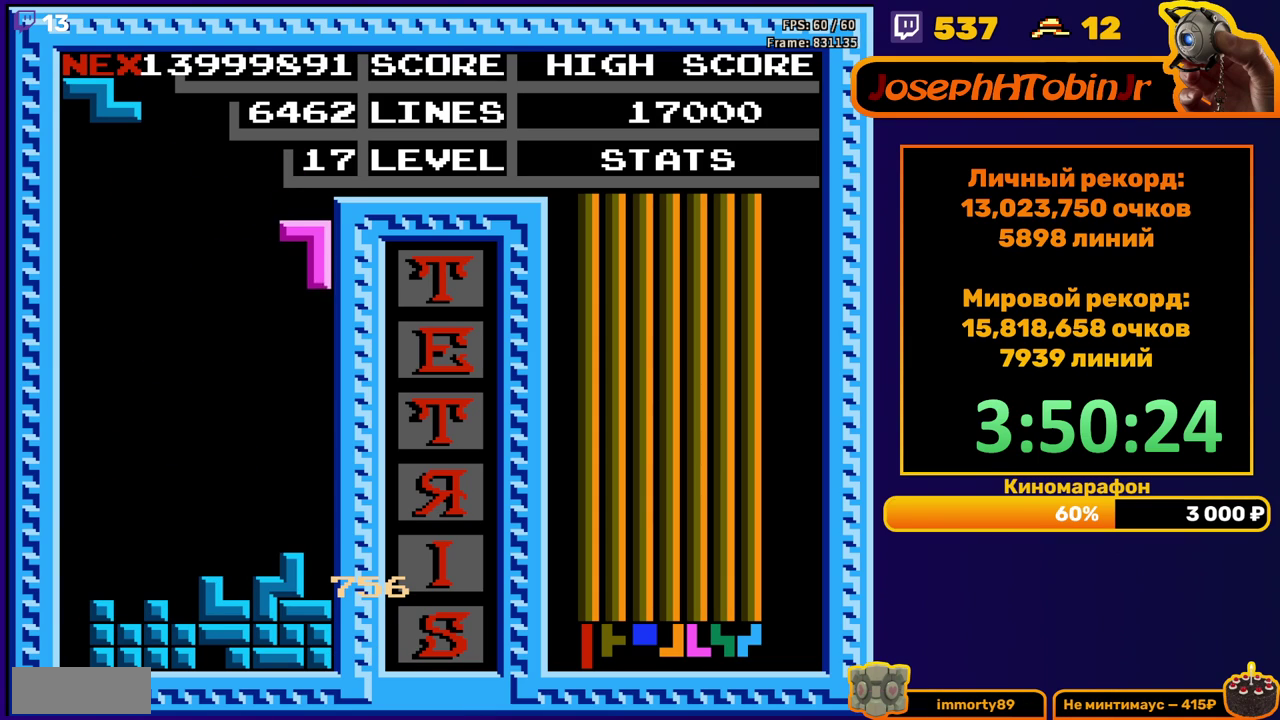
{"buttons": ["A", "DPAD_RIGHT"], "events": [[67, "DPAD_RIGHT", "up"], [83, "DPAD_DOWN", "down"], [350, "DPAD_DOWN", "up"], [450, "DPAD_RIGHT", "down"], [467, "A", "down"]]}
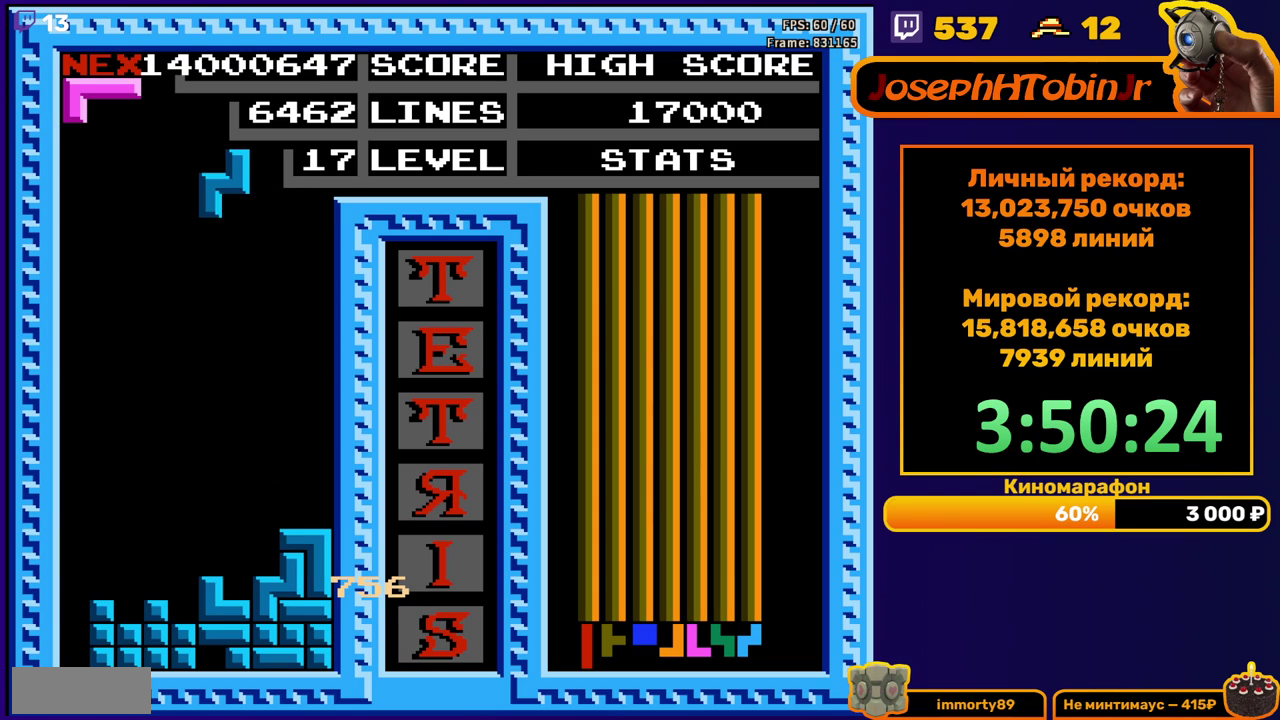
{"buttons": ["DPAD_DOWN"], "events": [[17, "DPAD_RIGHT", "up"], [67, "A", "up"], [67, "DPAD_RIGHT", "down"], [167, "DPAD_RIGHT", "up"], [267, "DPAD_DOWN", "down"]]}
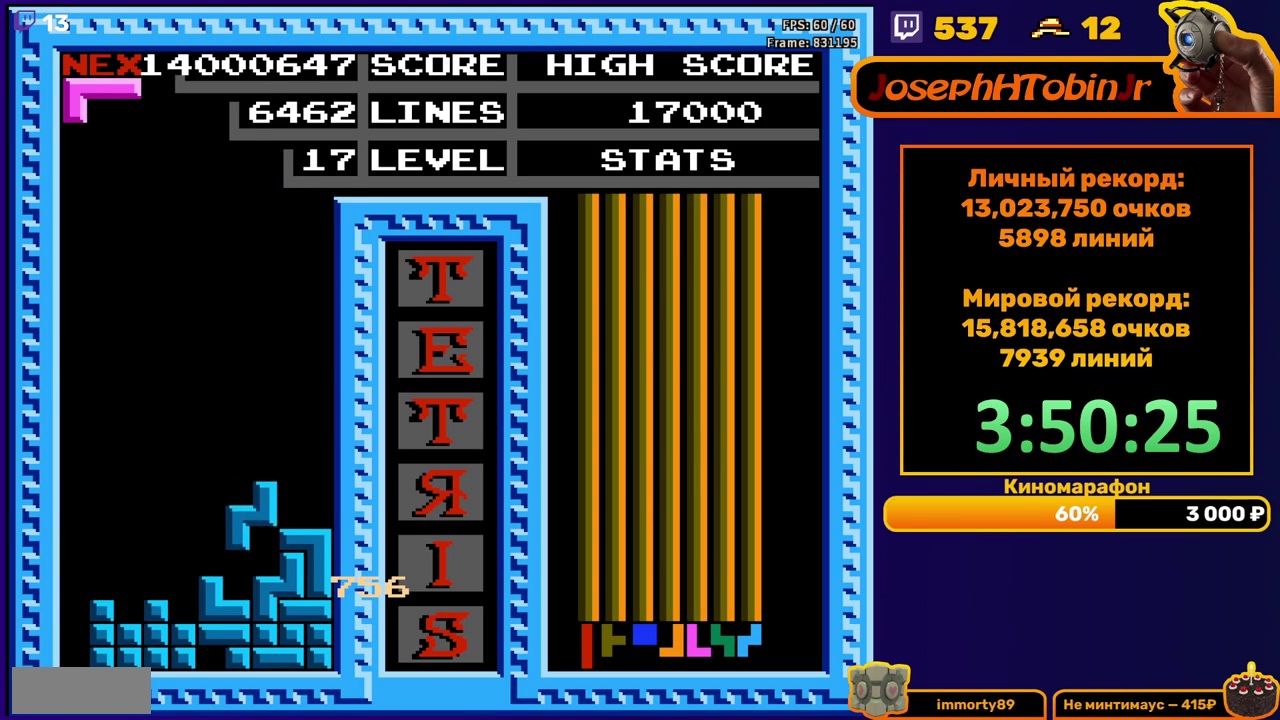
{"buttons": ["DPAD_RIGHT"], "events": [[83, "DPAD_DOWN", "up"], [183, "DPAD_RIGHT", "down"], [250, "A", "down"], [333, "A", "up"], [400, "A", "down"], [500, "A", "up"]]}
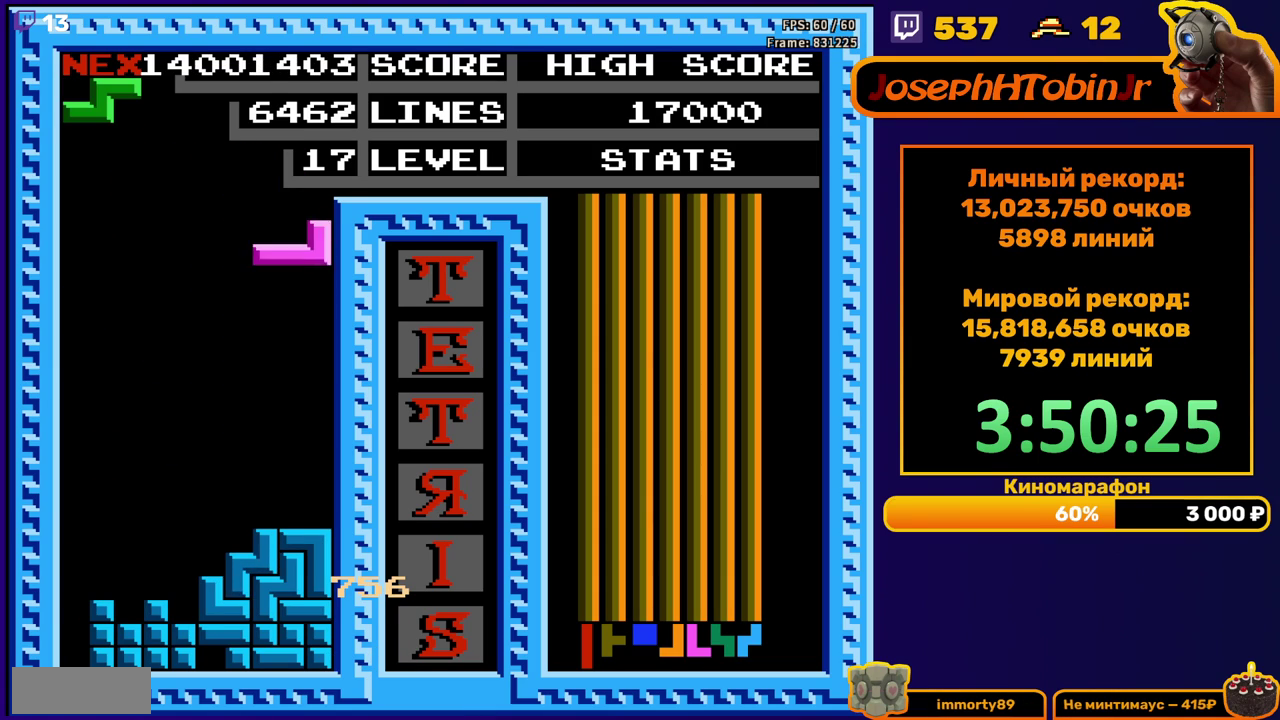
{"buttons": ["A"], "events": [[33, "DPAD_RIGHT", "up"], [50, "DPAD_DOWN", "down"], [300, "DPAD_DOWN", "up"], [383, "DPAD_LEFT", "down"], [433, "A", "down"], [483, "DPAD_LEFT", "up"]]}
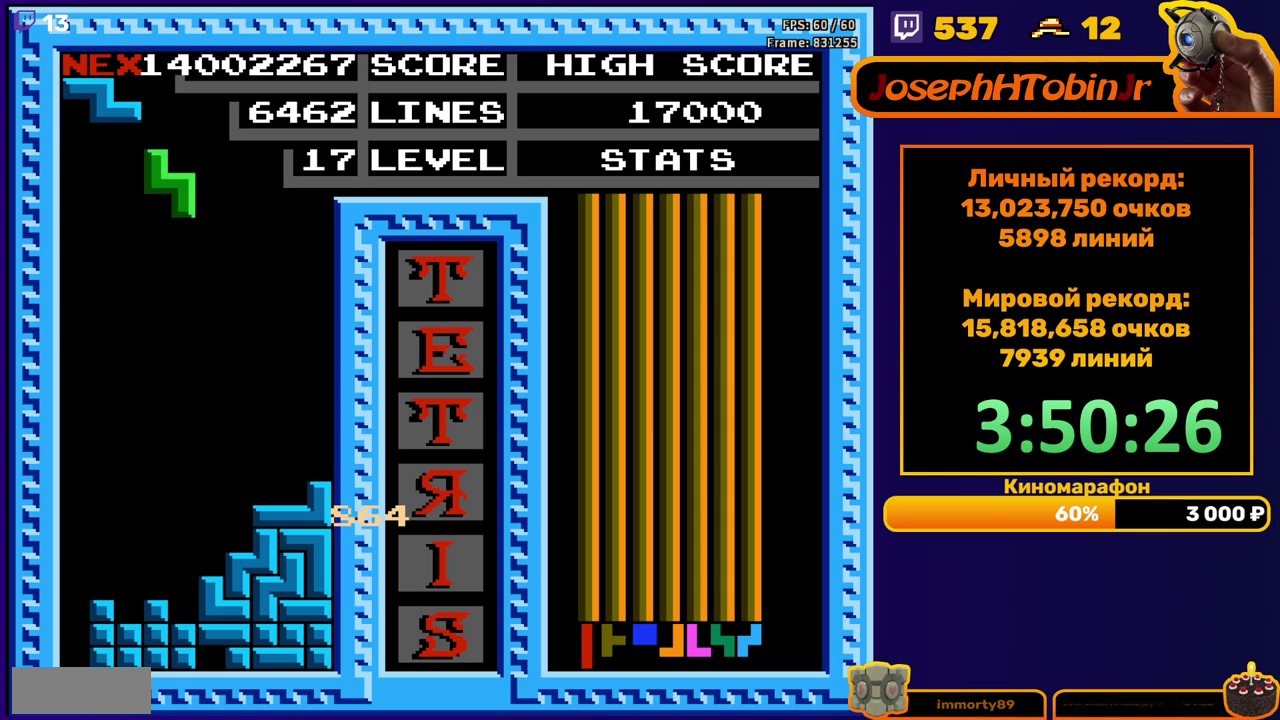
{"buttons": [], "events": [[17, "A", "up"], [50, "DPAD_DOWN", "down"], [467, "DPAD_DOWN", "up"]]}
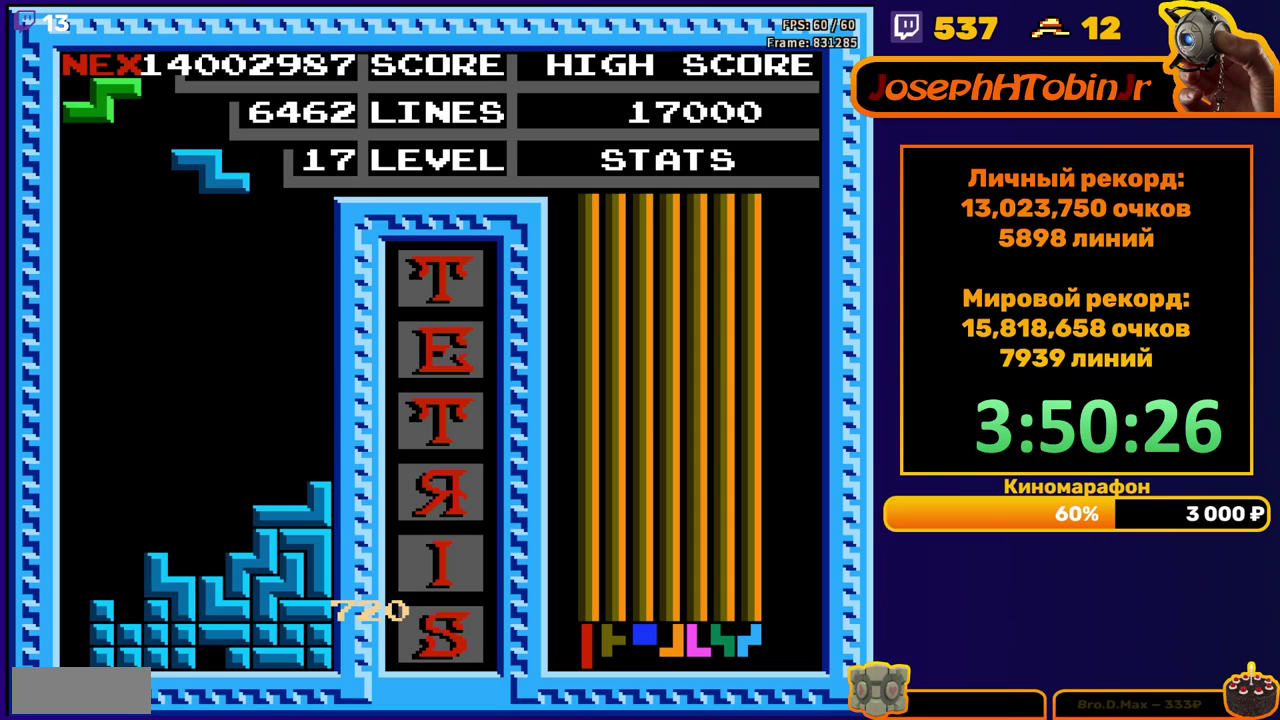
{"buttons": ["DPAD_DOWN"], "events": [[67, "DPAD_LEFT", "down"], [117, "DPAD_LEFT", "up"], [200, "DPAD_DOWN", "down"]]}
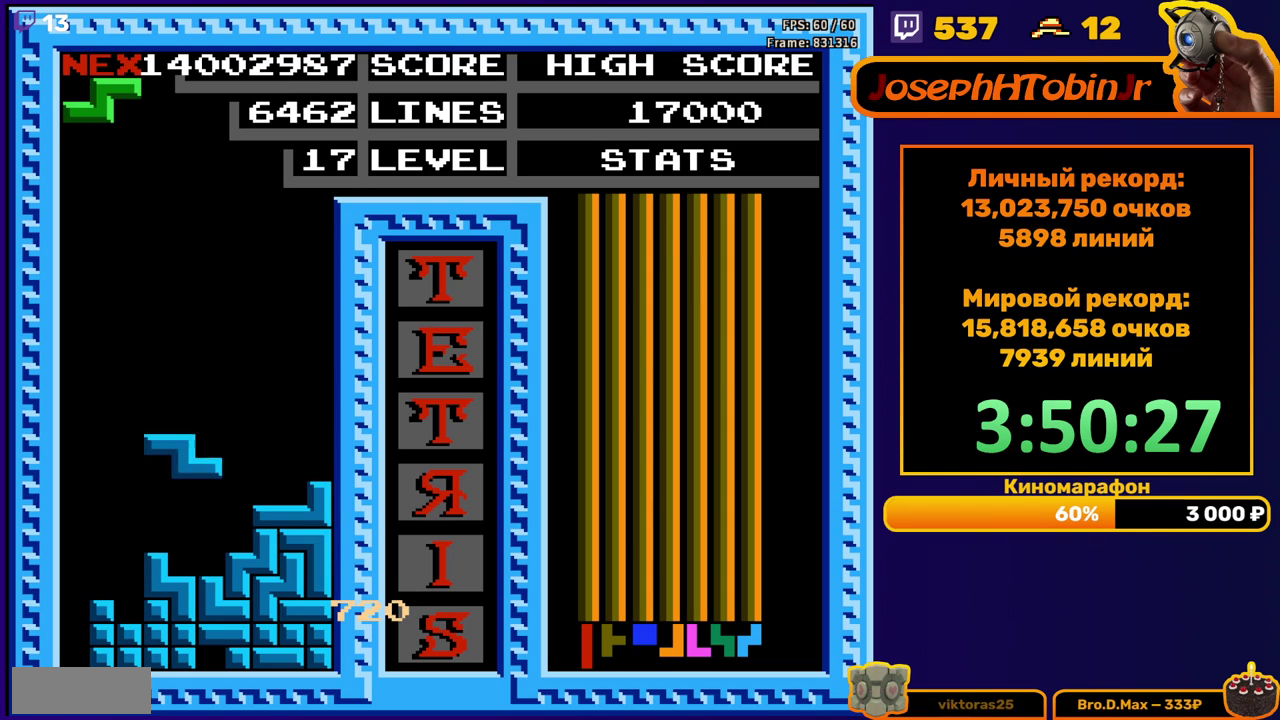
{"buttons": [], "events": [[83, "DPAD_DOWN", "up"], [150, "DPAD_LEFT", "down"], [200, "A", "down"], [300, "A", "up"], [483, "DPAD_LEFT", "up"]]}
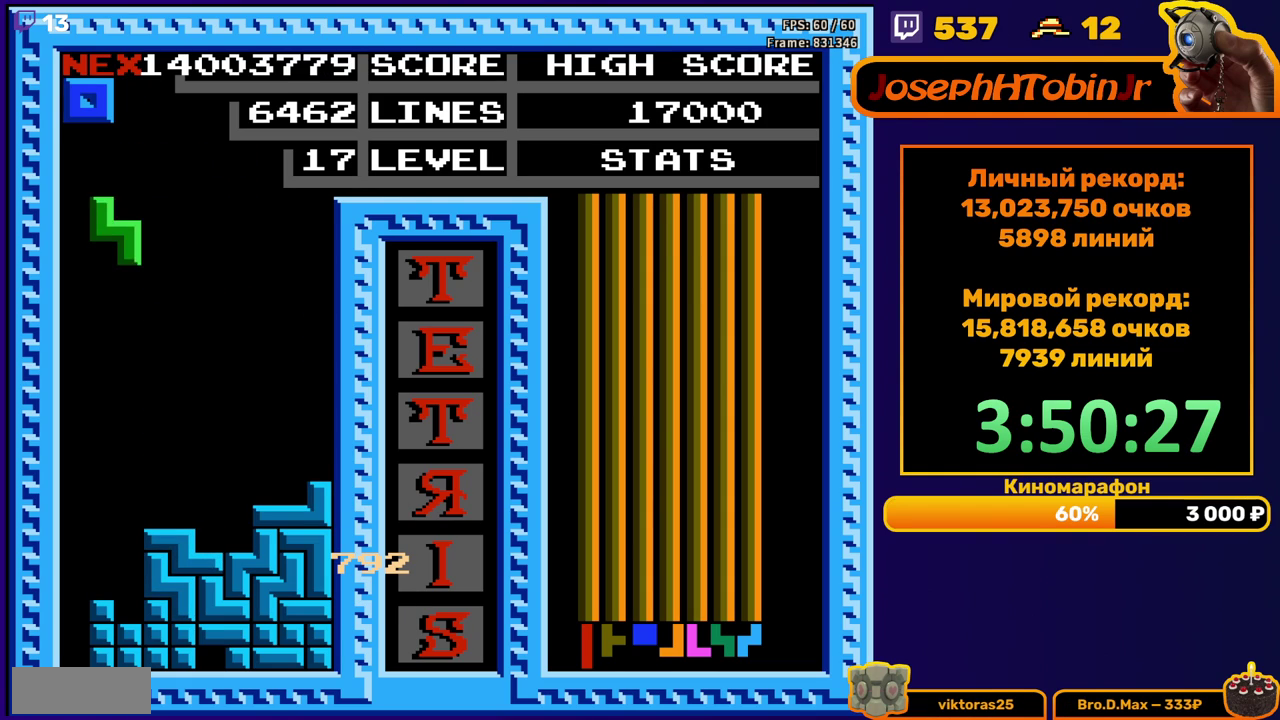
{"buttons": ["DPAD_RIGHT"], "events": [[83, "DPAD_DOWN", "down"], [400, "DPAD_DOWN", "up"], [483, "DPAD_RIGHT", "down"]]}
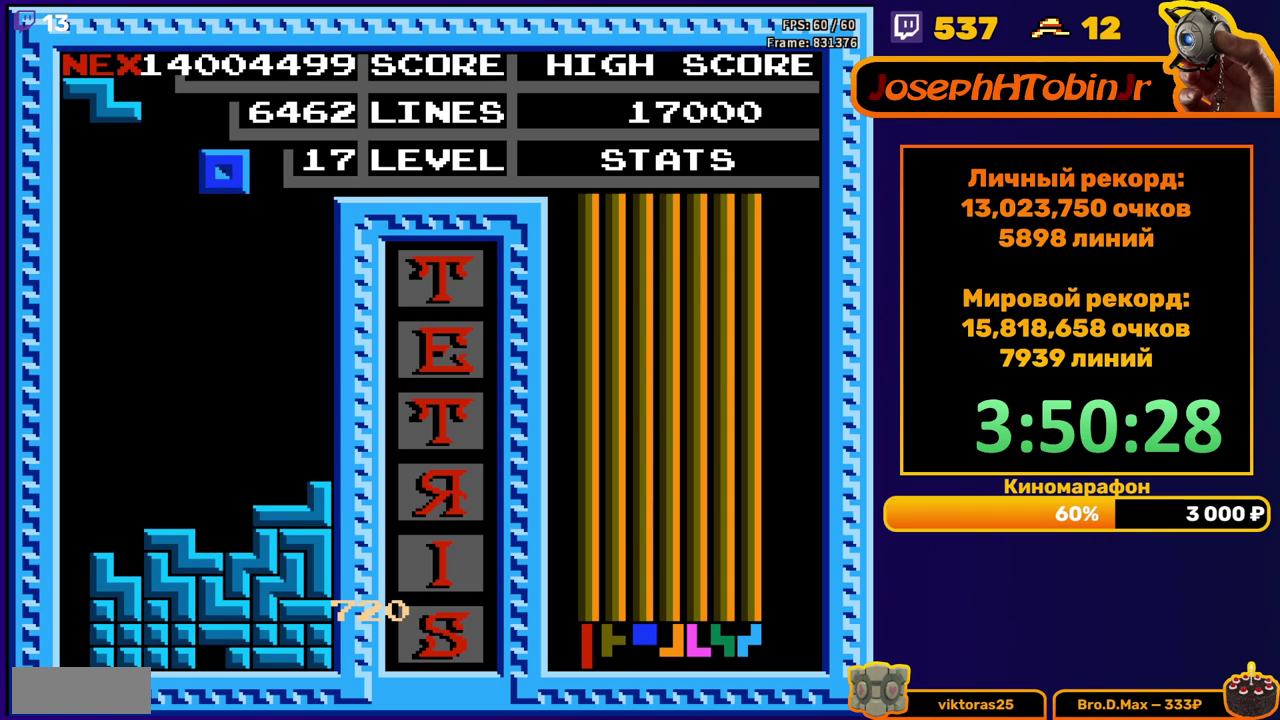
{"buttons": [], "events": [[33, "DPAD_RIGHT", "up"], [150, "DPAD_DOWN", "down"], [483, "DPAD_DOWN", "up"]]}
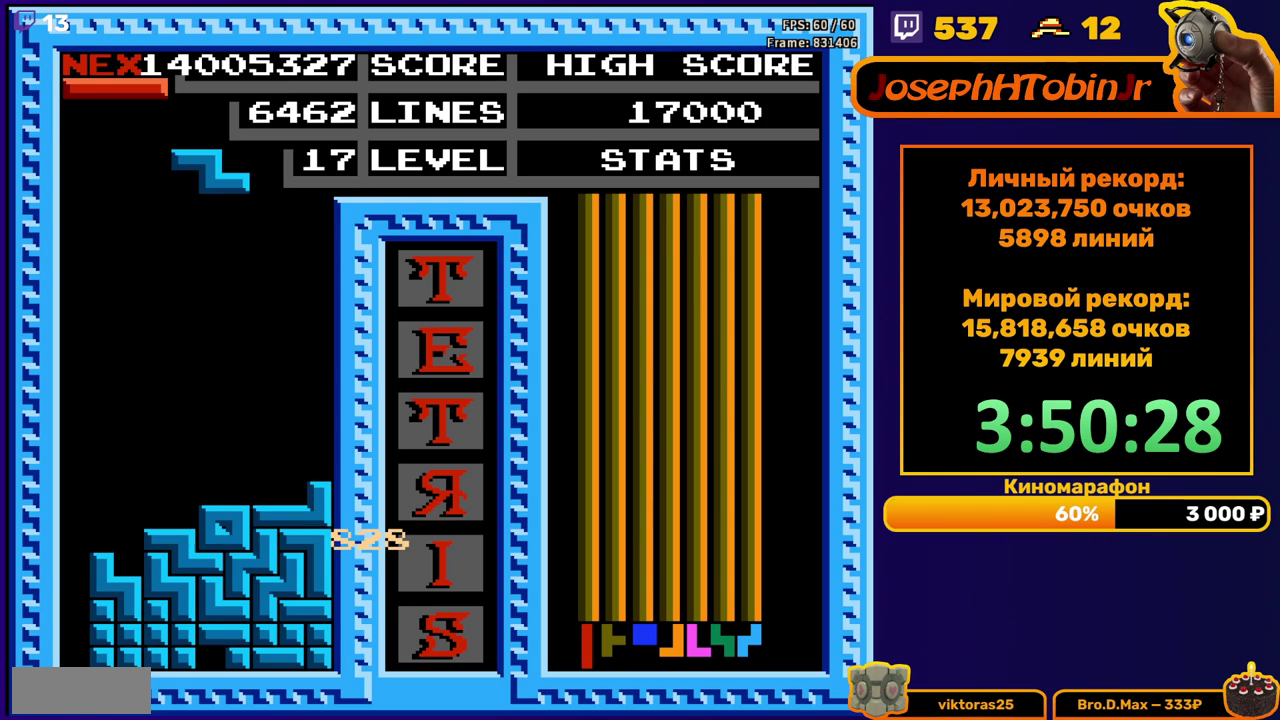
{"buttons": ["DPAD_RIGHT"], "events": [[150, "DPAD_RIGHT", "down"], [217, "A", "down"], [350, "A", "up"]]}
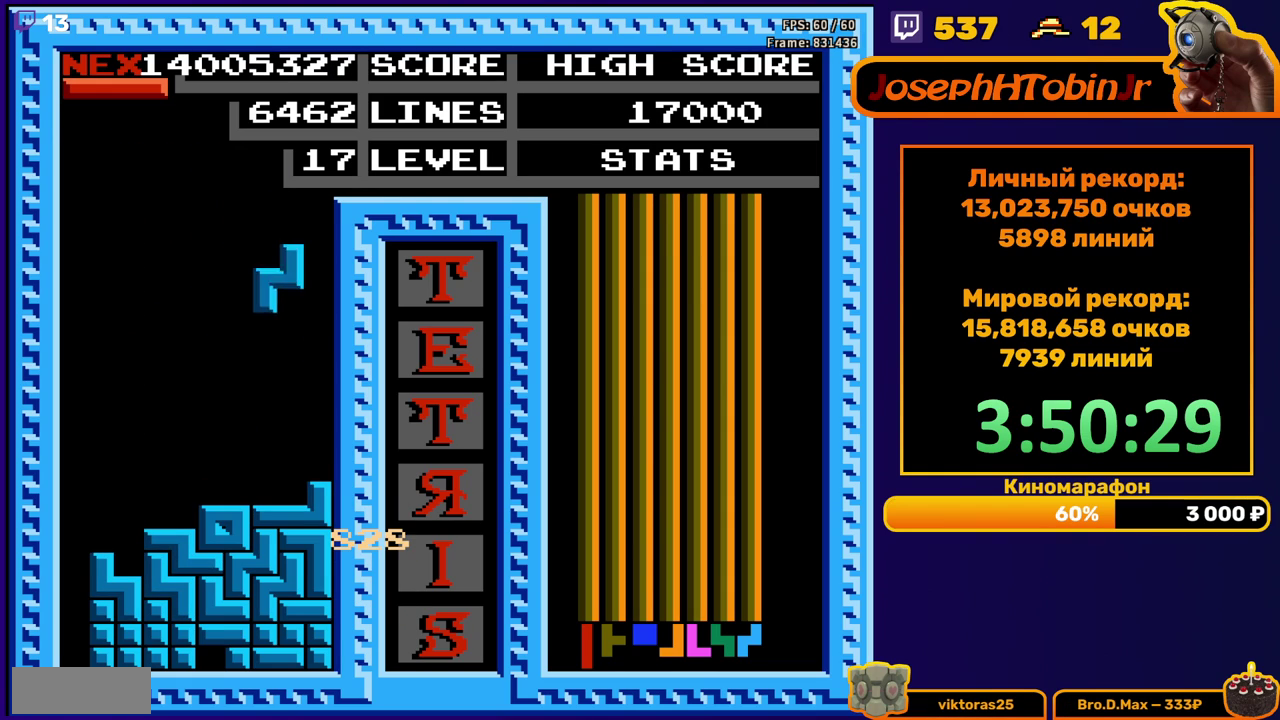
{"buttons": ["B", "DPAD_LEFT"], "events": [[67, "DPAD_RIGHT", "up"], [83, "DPAD_DOWN", "down"], [267, "DPAD_DOWN", "up"], [333, "DPAD_LEFT", "down"], [500, "B", "down"]]}
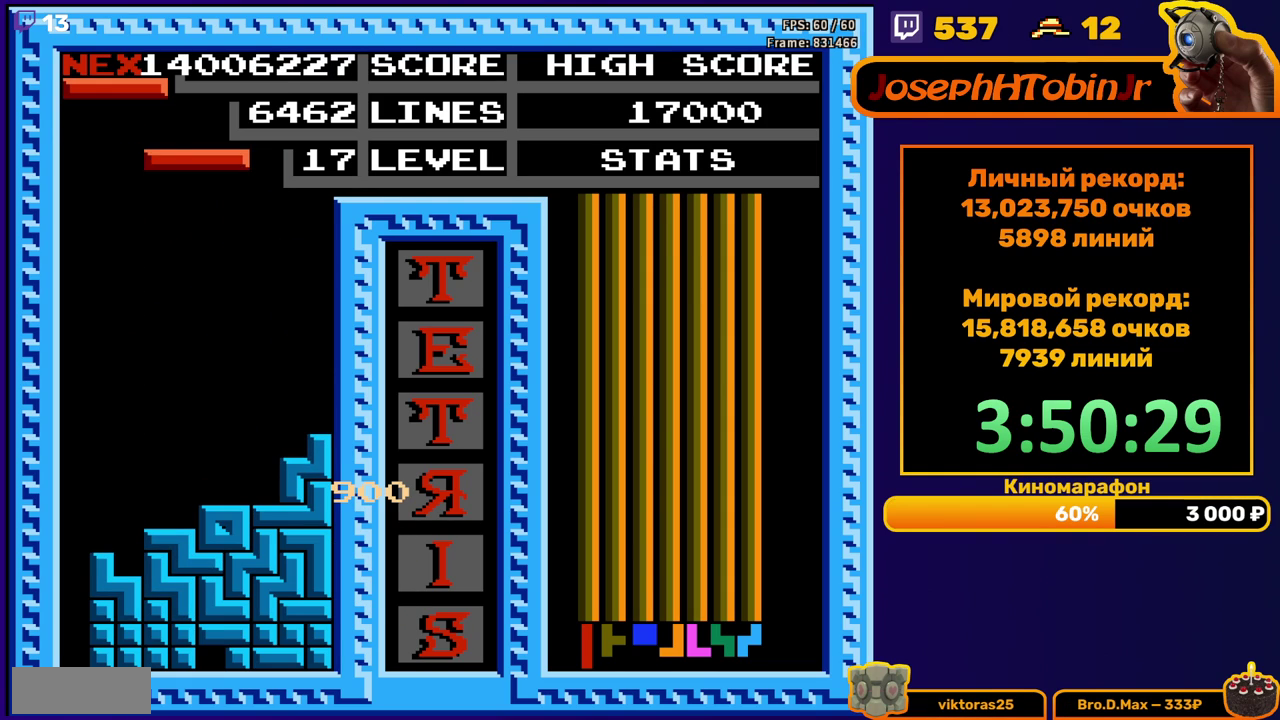
{"buttons": ["DPAD_DOWN"], "events": [[67, "B", "up"], [350, "DPAD_DOWN", "down"], [350, "DPAD_LEFT", "up"]]}
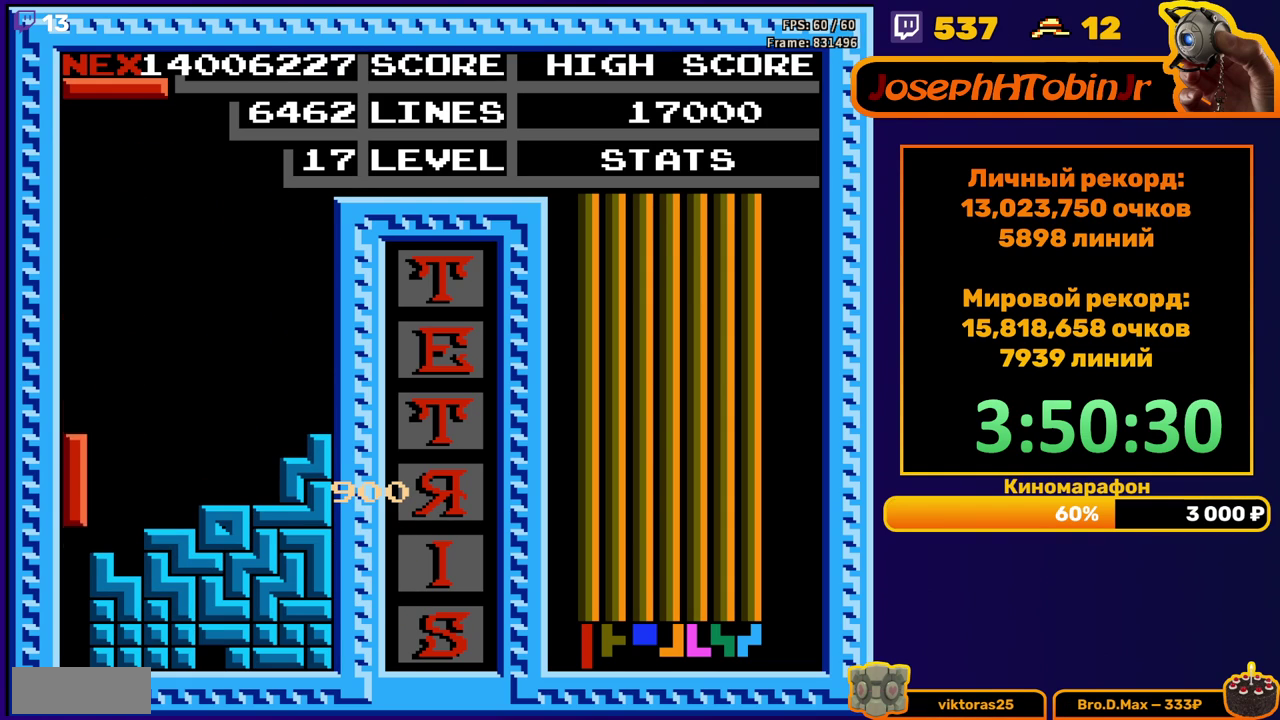
{"buttons": [], "events": [[167, "DPAD_DOWN", "up"]]}
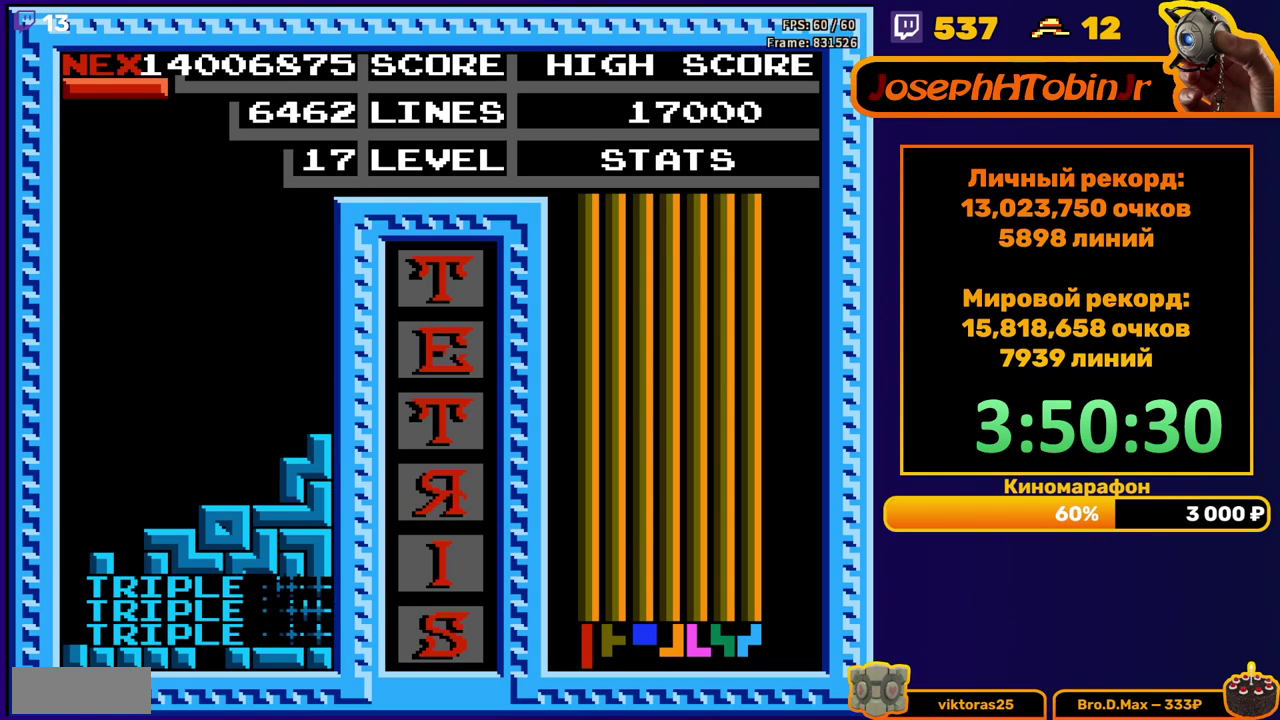
{"buttons": ["DPAD_LEFT"], "events": [[133, "DPAD_LEFT", "down"], [317, "B", "down"], [417, "B", "up"]]}
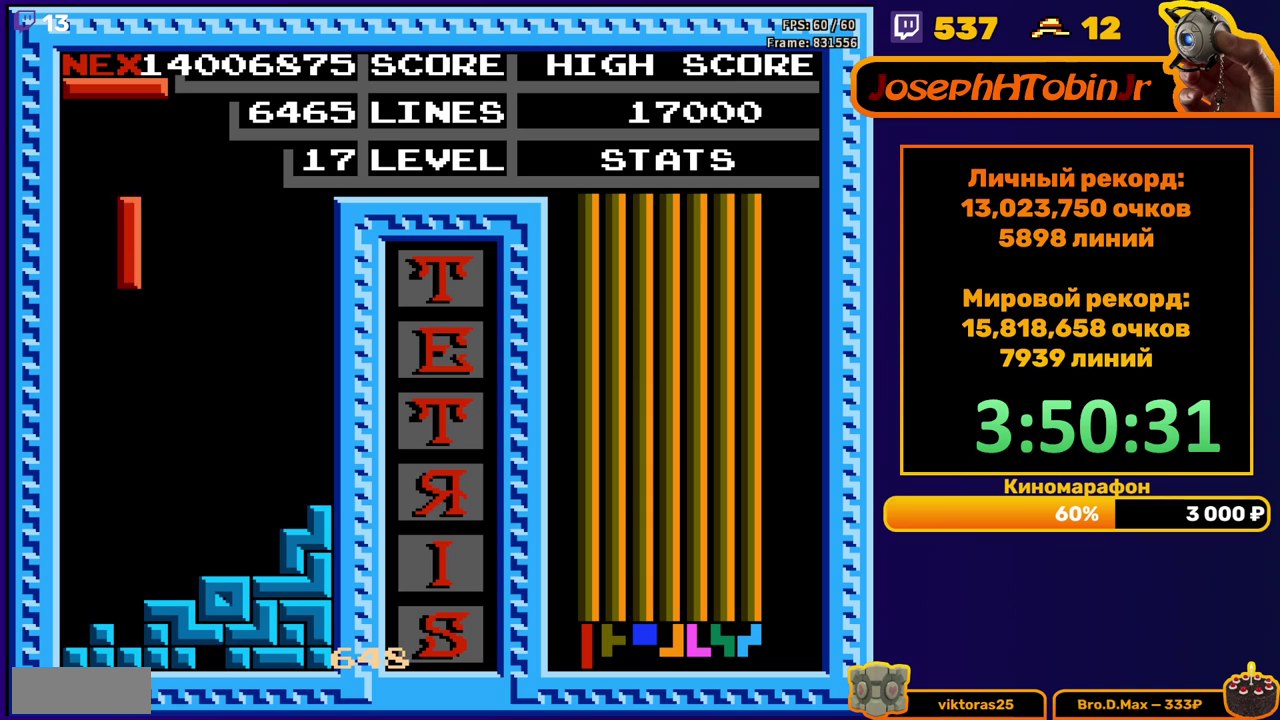
{"buttons": ["DPAD_LEFT"], "events": [[167, "DPAD_DOWN", "down"], [167, "DPAD_LEFT", "up"], [433, "DPAD_DOWN", "up"], [483, "DPAD_LEFT", "down"]]}
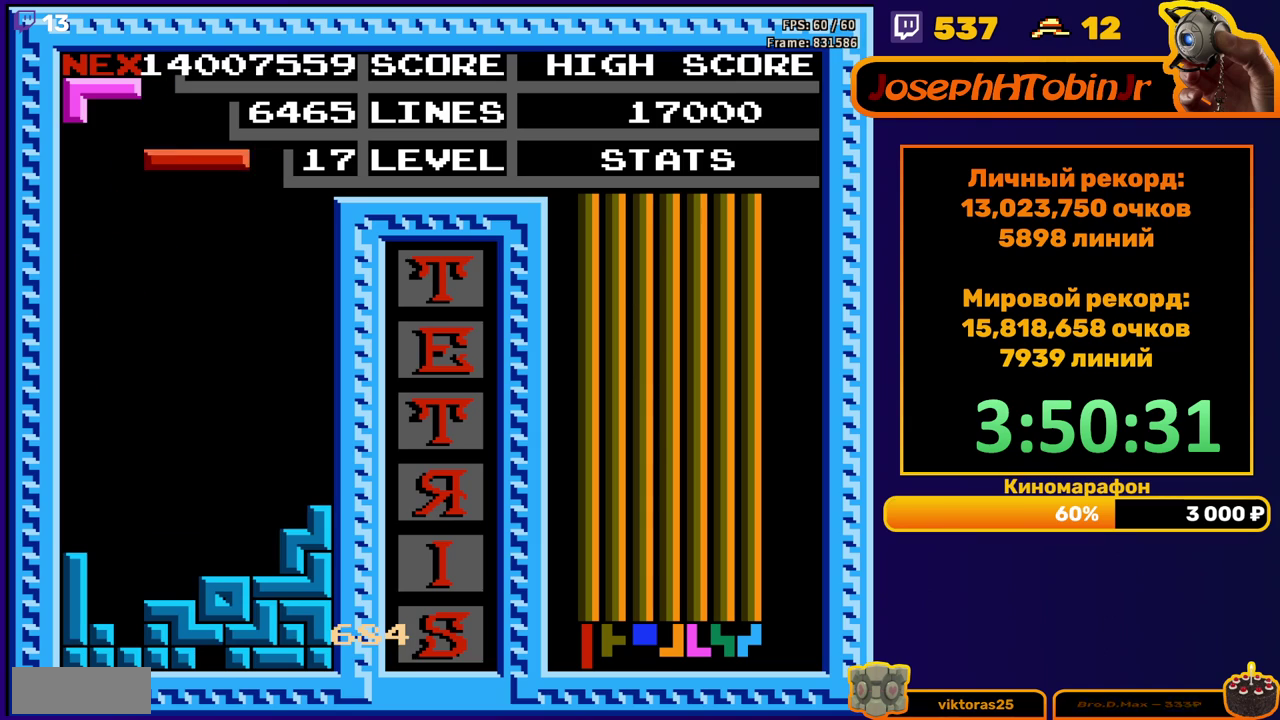
{"buttons": ["DPAD_DOWN"], "events": [[83, "B", "down"], [183, "B", "up"], [400, "DPAD_LEFT", "up"], [483, "DPAD_DOWN", "down"]]}